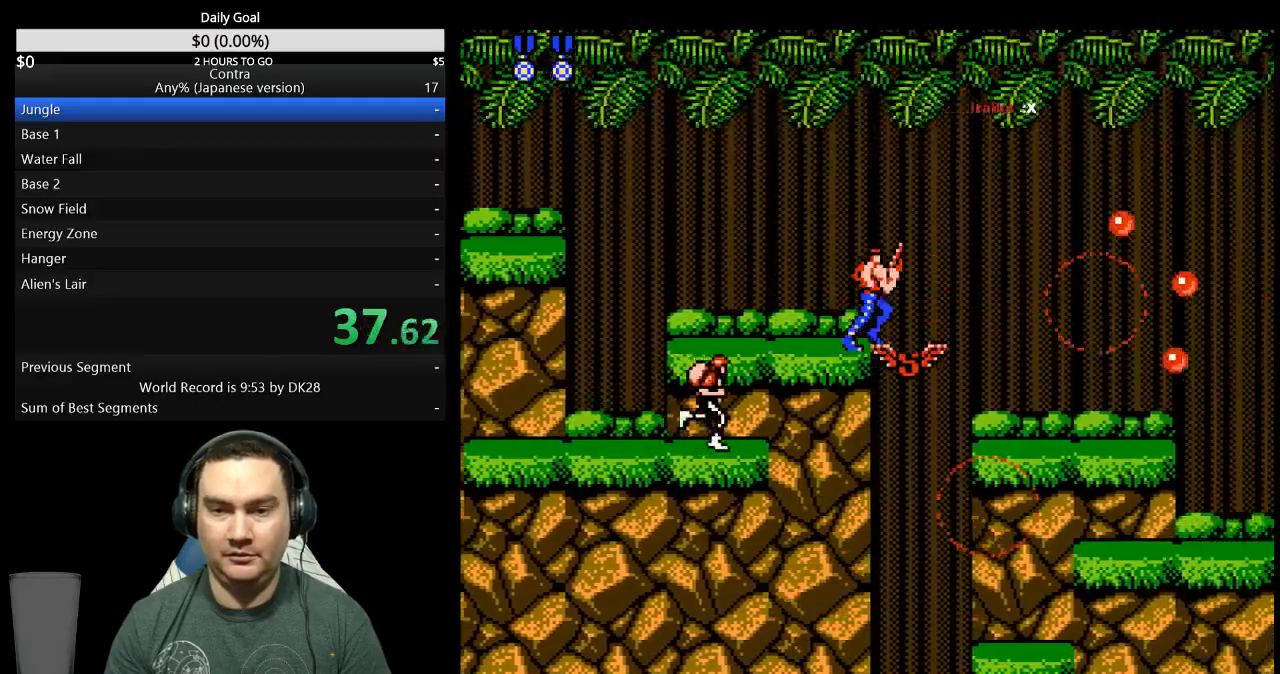
Gameplay with a controller (Nintendo layout); each line is a JSON object with the inputs held at the frame after it. "events" lists button and stick changes between this image and that frame as [ms after this image, input, new state], when the widget could be followed in between. Not read: L3 R3 START.
{"buttons": ["DPAD_RIGHT"], "events": []}
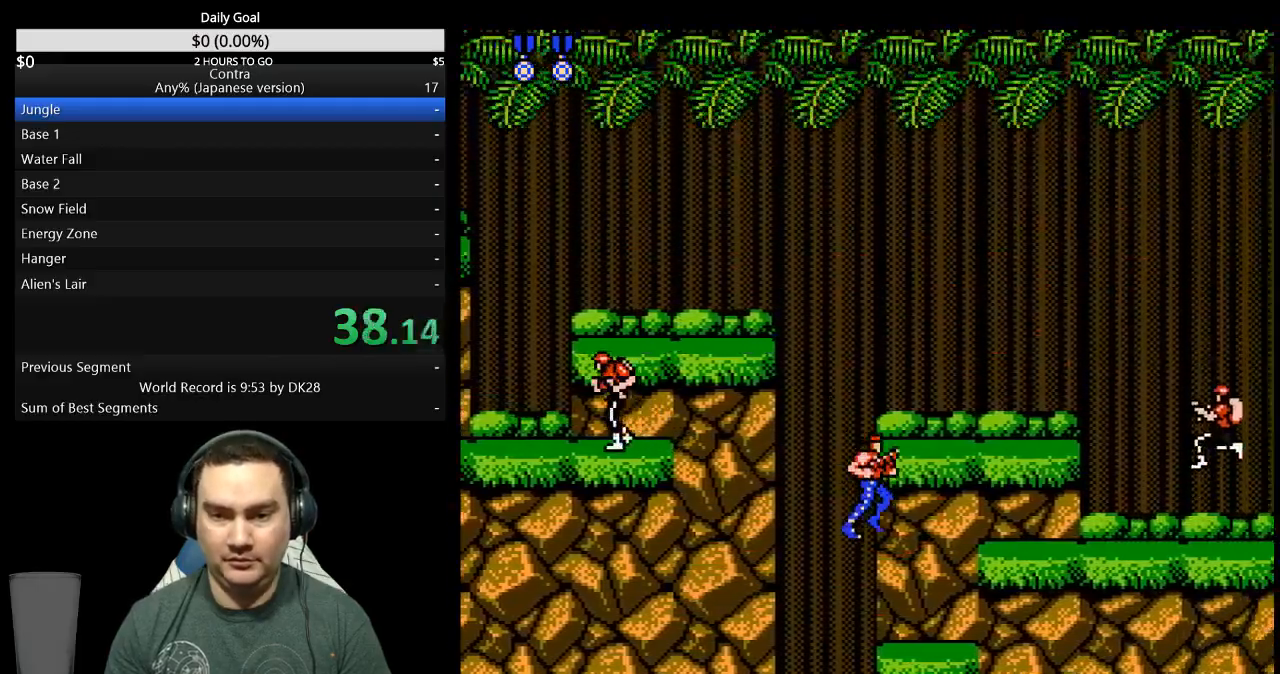
{"buttons": ["DPAD_RIGHT"], "events": [[200, "A", "down"], [267, "A", "up"]]}
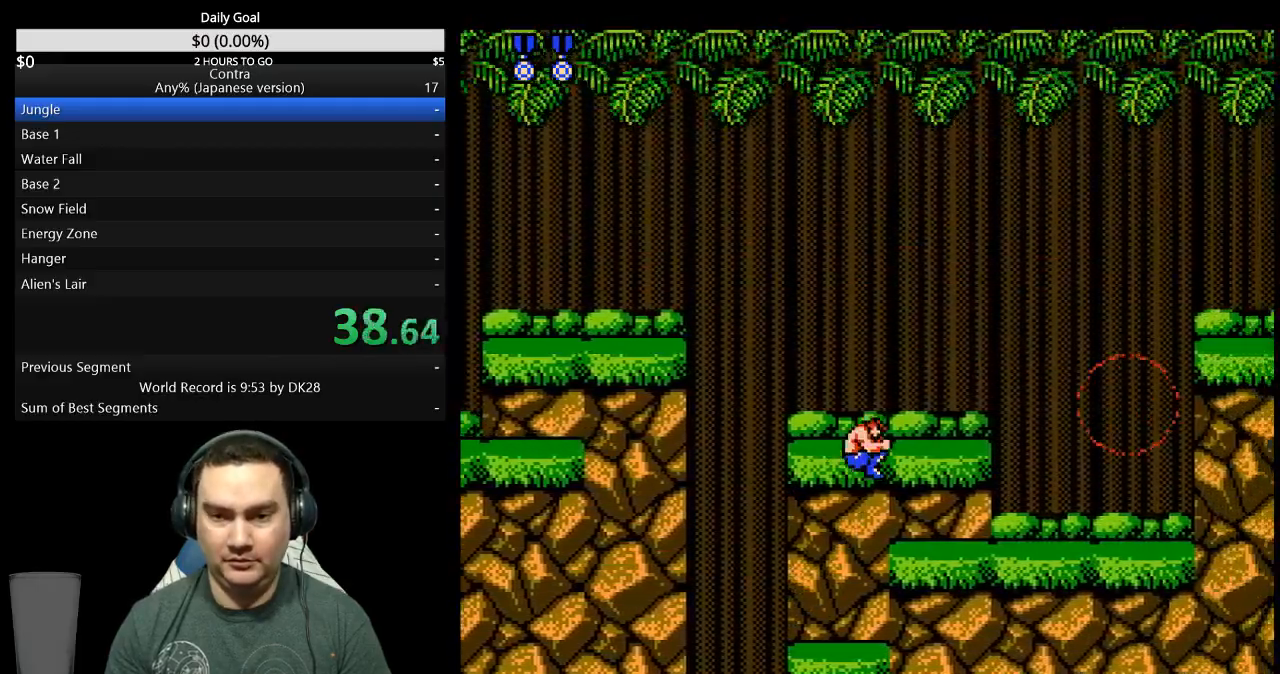
{"buttons": ["DPAD_RIGHT"], "events": [[67, "DPAD_RIGHT", "up"], [200, "DPAD_RIGHT", "down"]]}
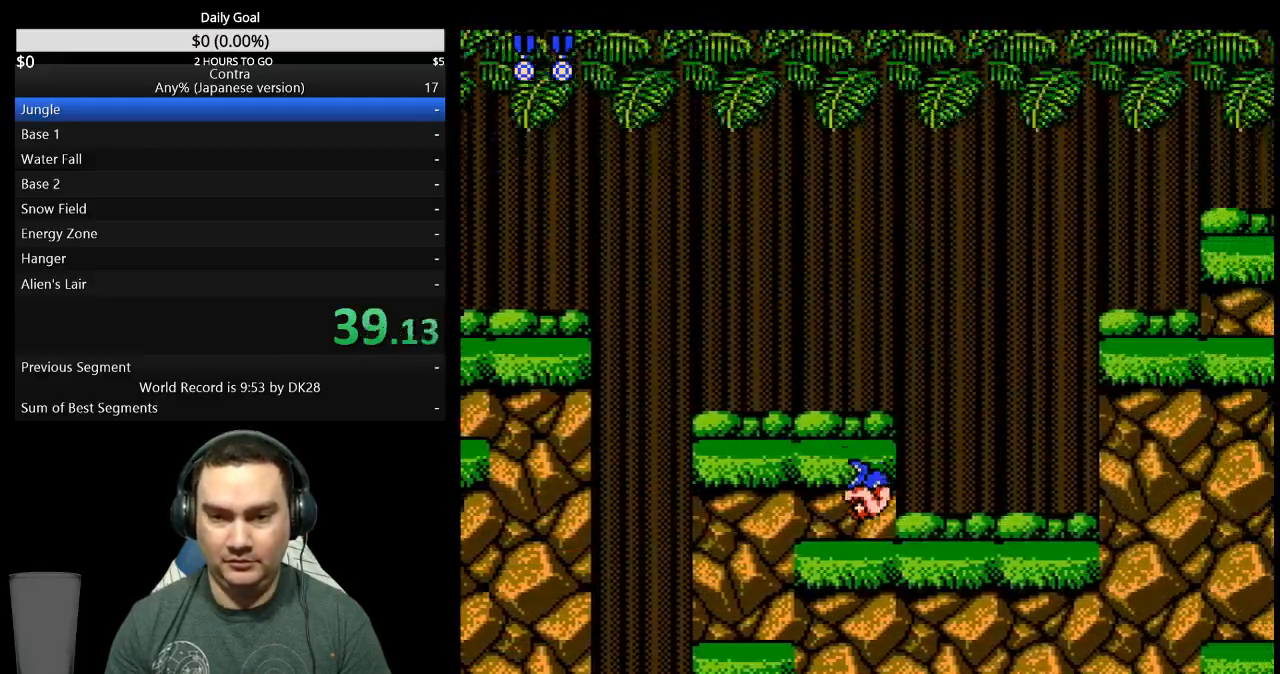
{"buttons": ["DPAD_RIGHT"], "events": []}
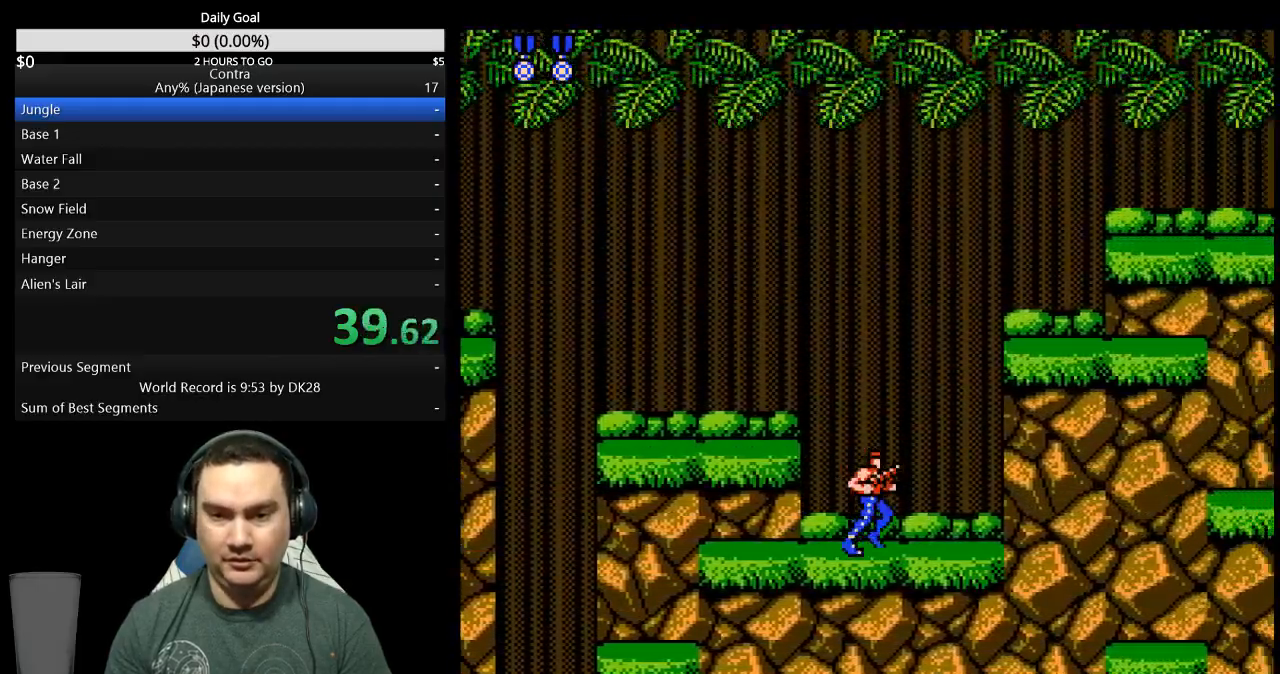
{"buttons": ["DPAD_RIGHT"], "events": [[233, "A", "down"], [333, "A", "up"]]}
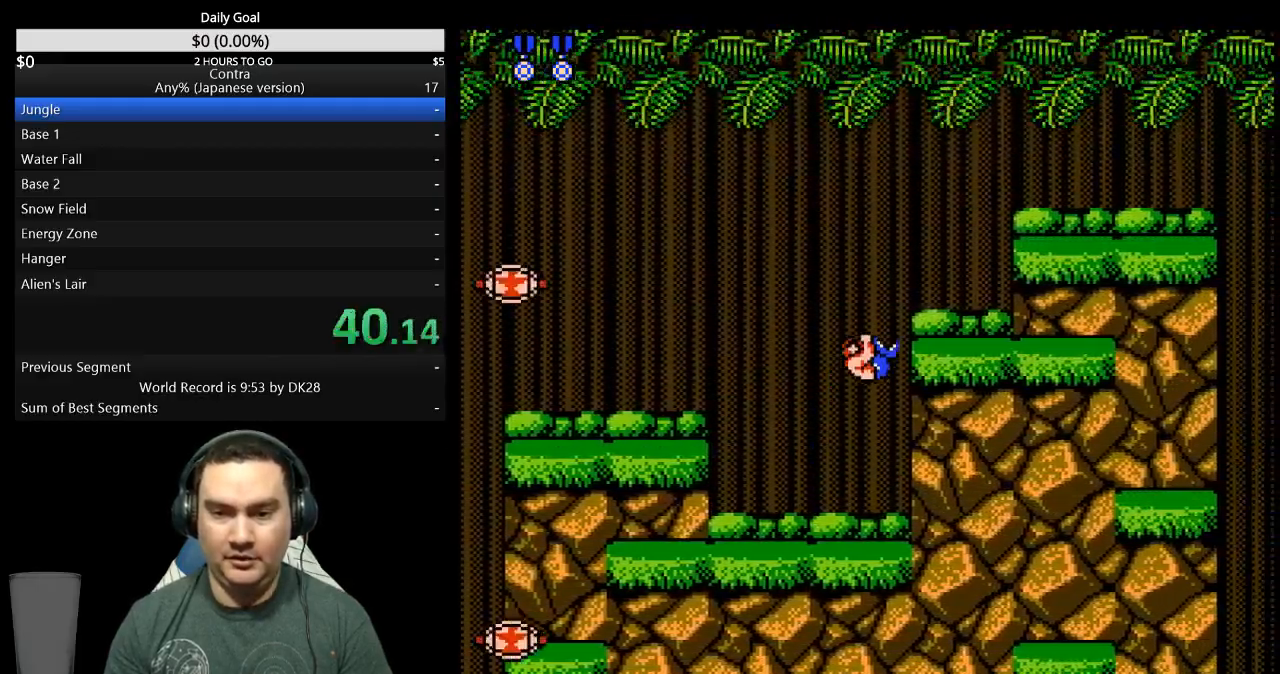
{"buttons": ["DPAD_RIGHT"], "events": []}
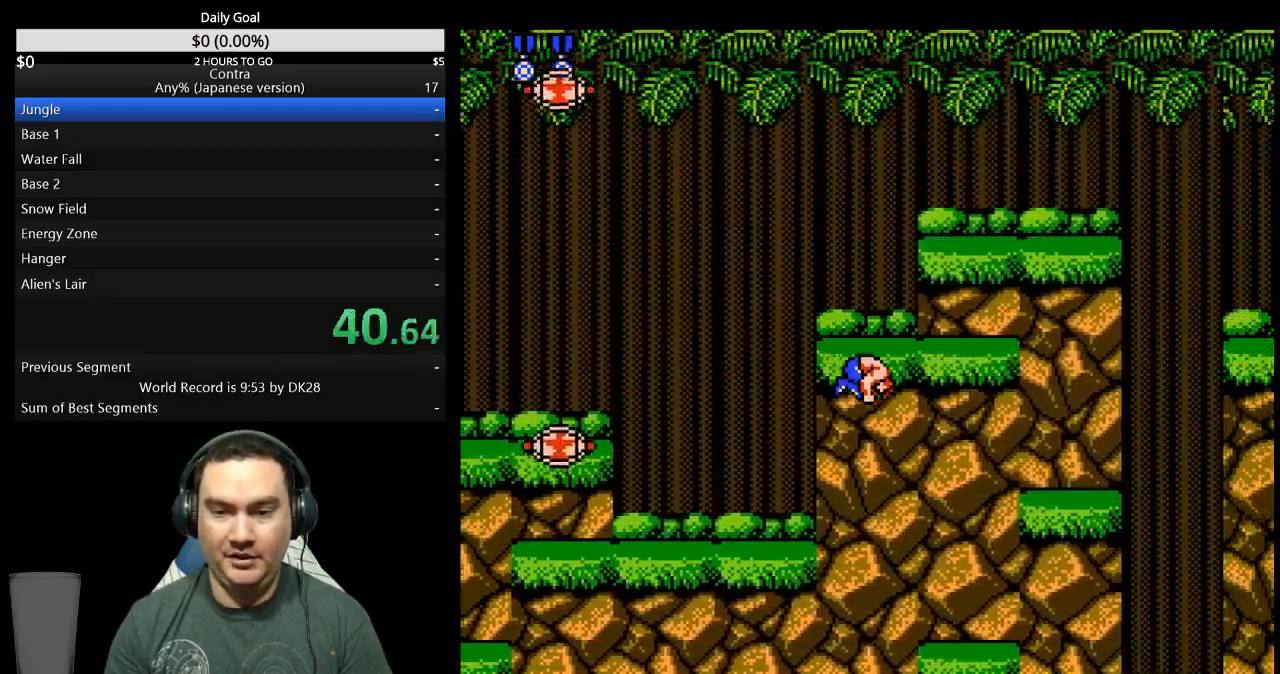
{"buttons": ["DPAD_RIGHT"], "events": [[400, "A", "down"], [500, "A", "up"]]}
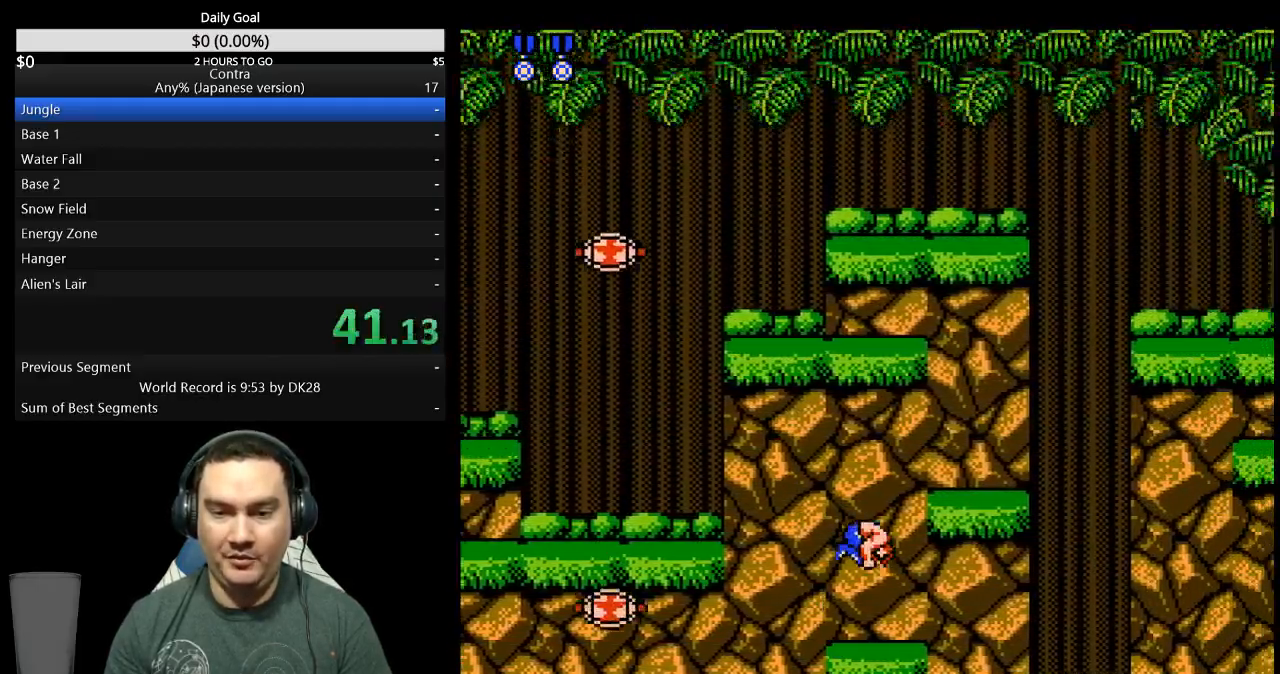
{"buttons": ["DPAD_RIGHT"], "events": []}
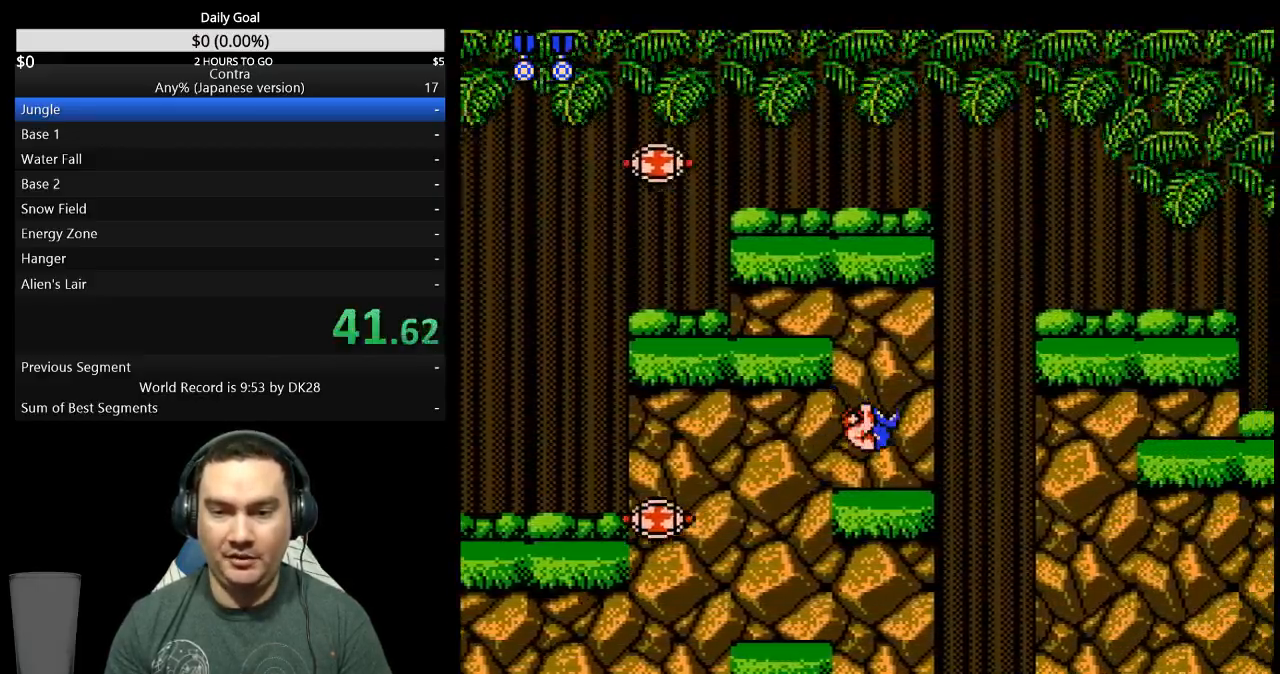
{"buttons": [], "events": [[233, "A", "down"], [300, "DPAD_DOWN", "down"], [333, "A", "up"], [333, "DPAD_RIGHT", "up"], [400, "B", "down"], [467, "B", "up"], [500, "DPAD_DOWN", "up"]]}
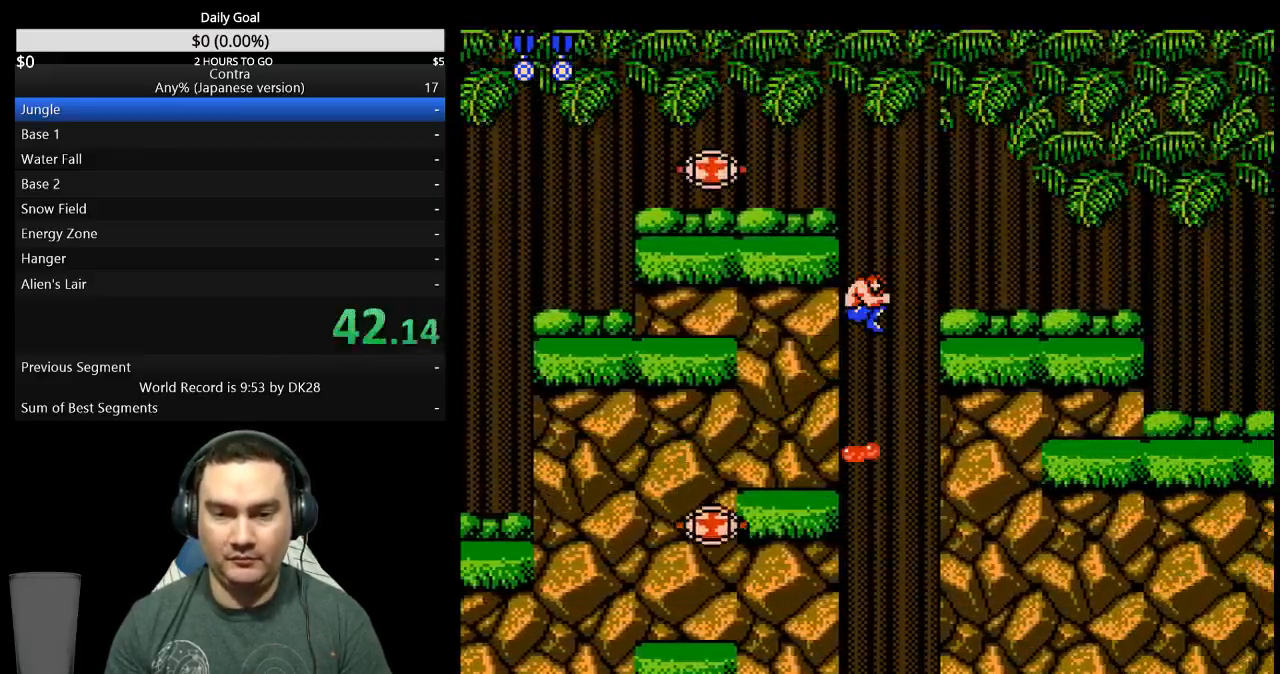
{"buttons": ["DPAD_RIGHT"], "events": [[167, "DPAD_RIGHT", "down"]]}
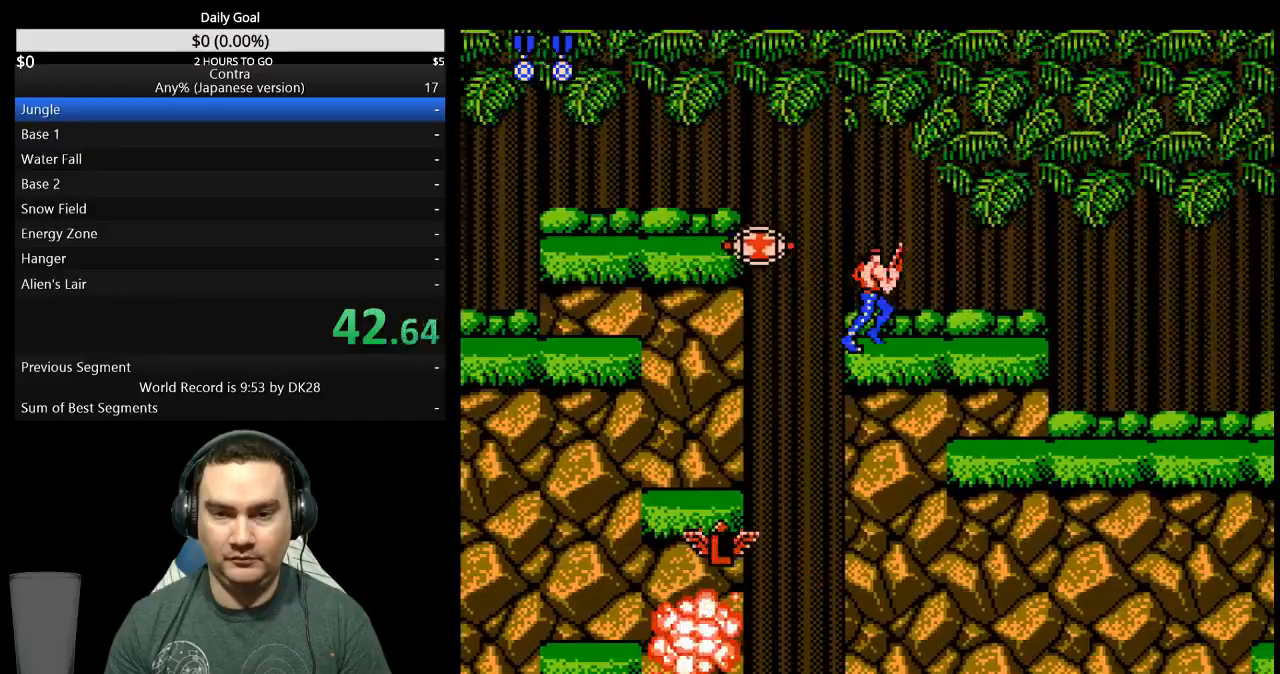
{"buttons": ["DPAD_RIGHT"], "events": [[67, "A", "down"], [133, "A", "up"]]}
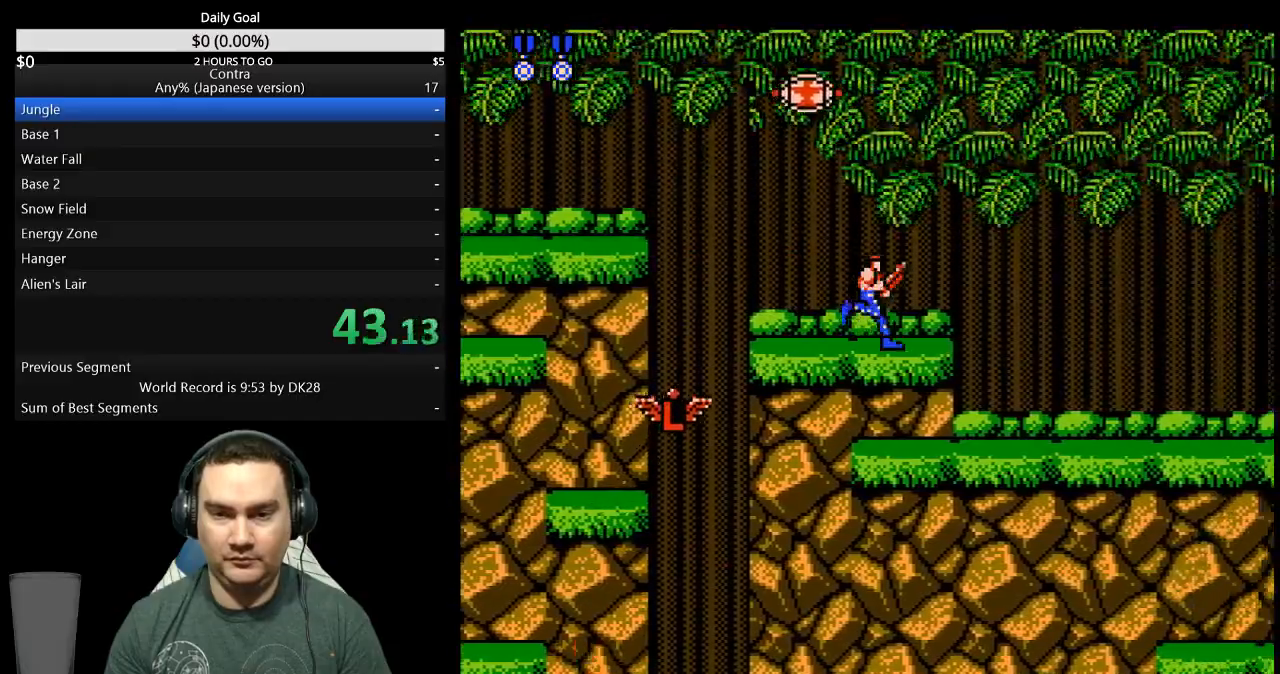
{"buttons": ["DPAD_DOWN", "DPAD_RIGHT"], "events": [[133, "A", "down"], [200, "DPAD_DOWN", "down"], [233, "A", "up"]]}
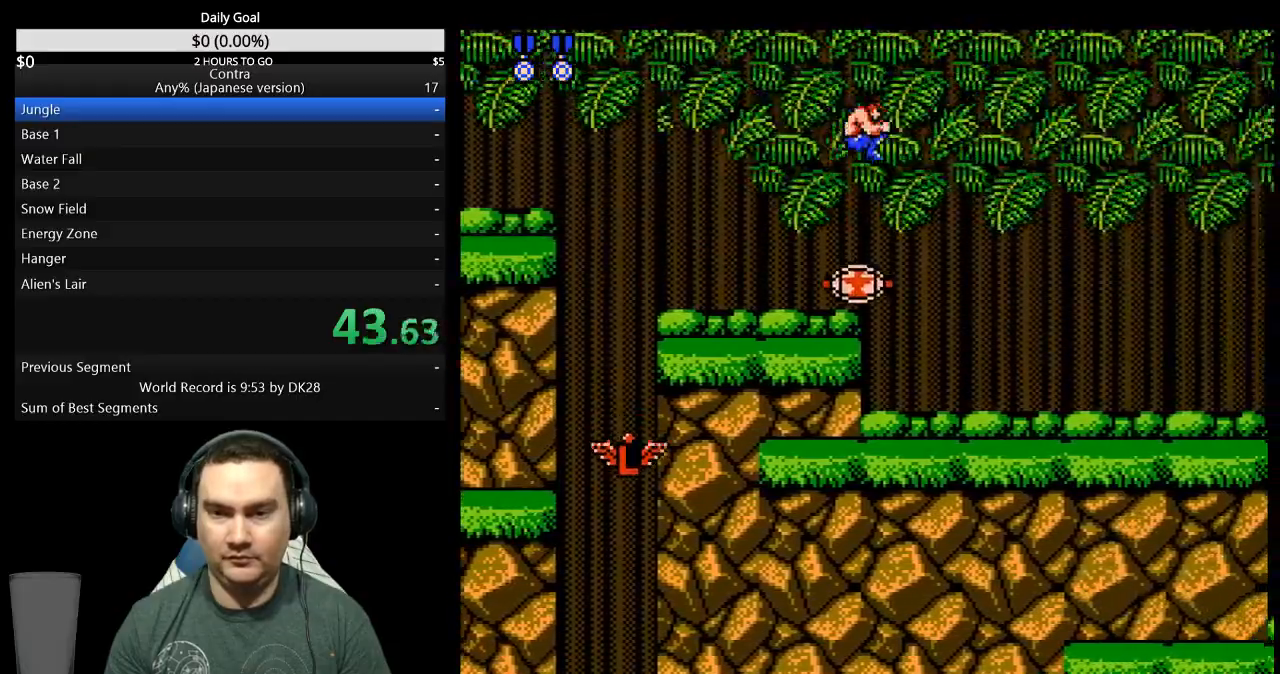
{"buttons": ["DPAD_DOWN", "DPAD_RIGHT"], "events": [[200, "B", "down"], [500, "B", "up"]]}
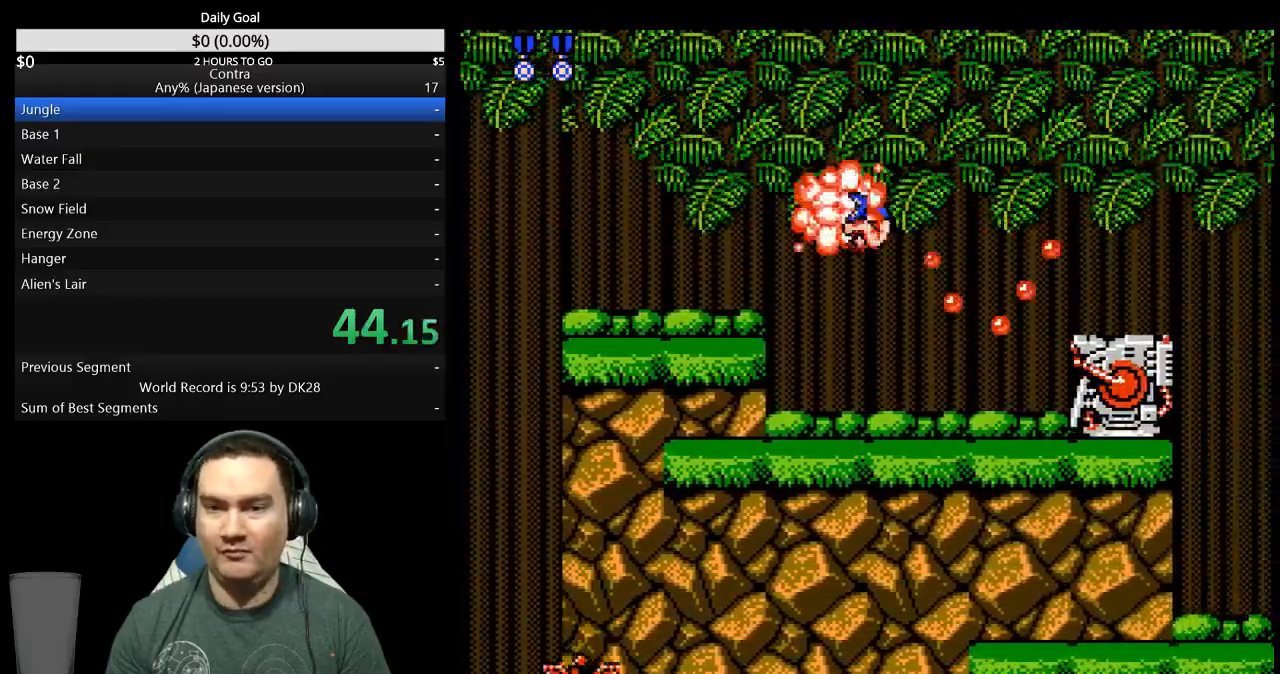
{"buttons": ["A", "B", "DPAD_RIGHT"], "events": [[33, "DPAD_DOWN", "up"], [67, "B", "down"], [333, "B", "up"], [467, "A", "down"], [467, "B", "down"]]}
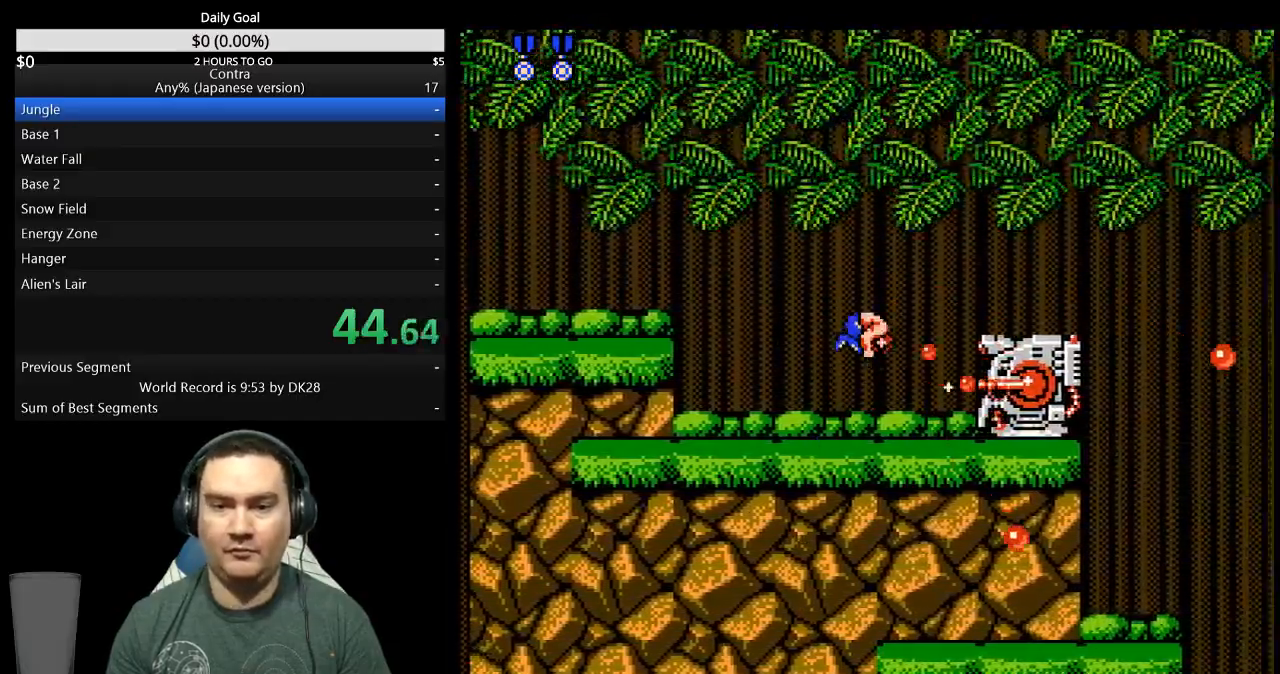
{"buttons": ["DPAD_RIGHT"], "events": [[33, "A", "up"], [33, "B", "up"]]}
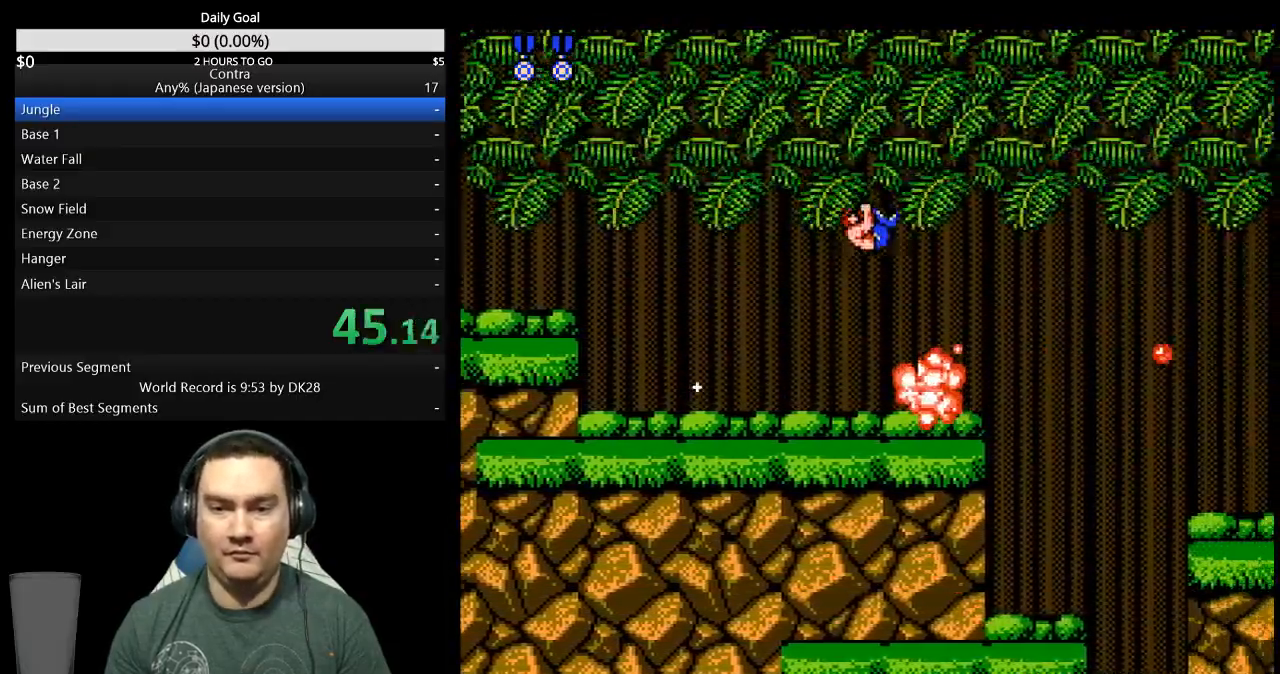
{"buttons": ["DPAD_RIGHT"], "events": []}
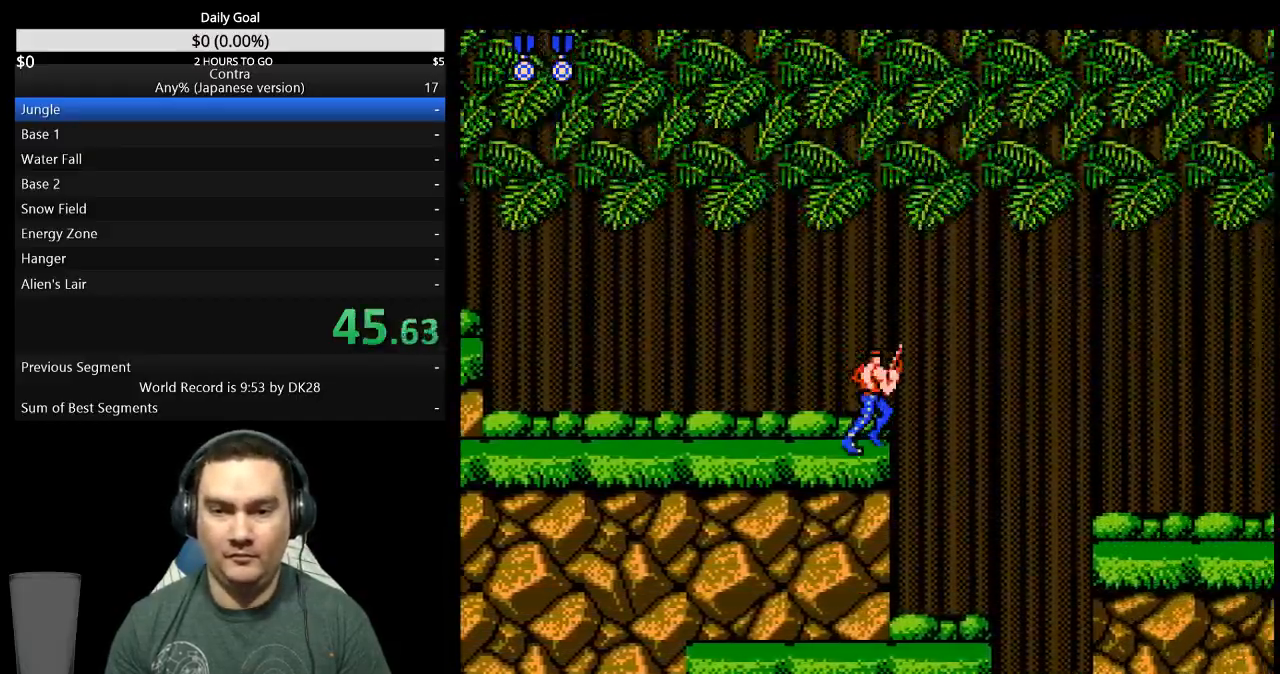
{"buttons": ["A", "DPAD_RIGHT"], "events": [[67, "A", "down"]]}
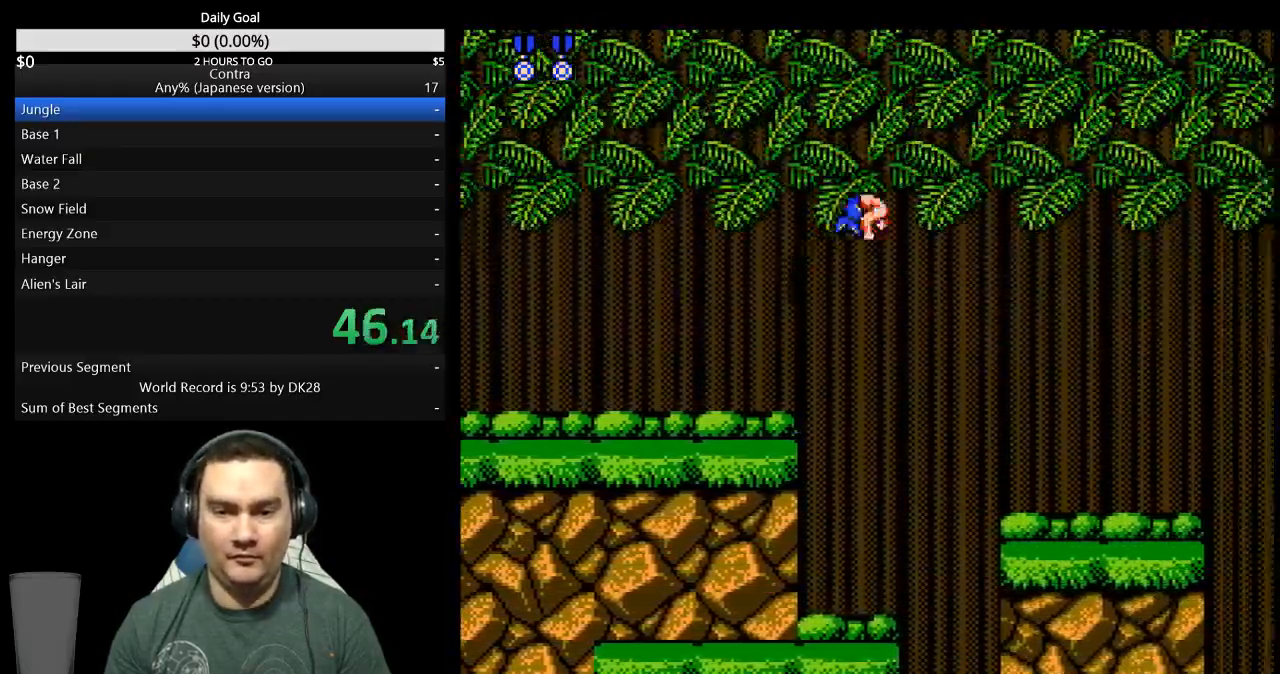
{"buttons": ["DPAD_RIGHT"], "events": [[200, "A", "up"]]}
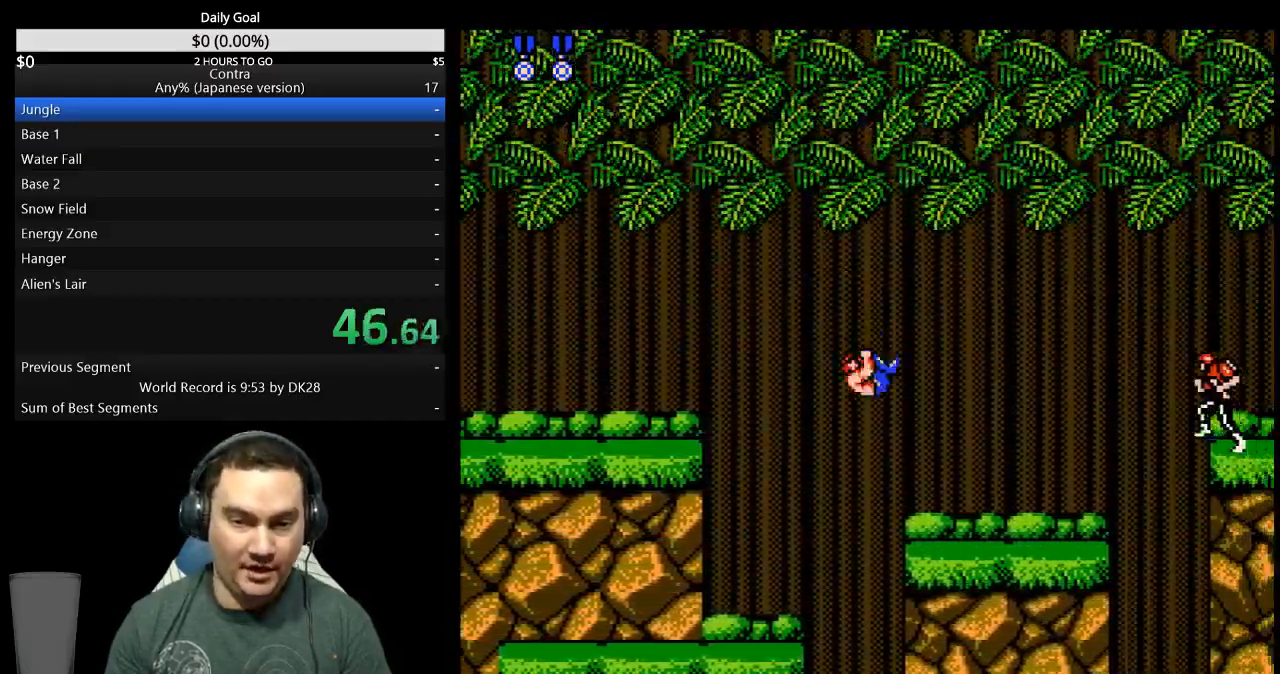
{"buttons": ["DPAD_RIGHT"], "events": []}
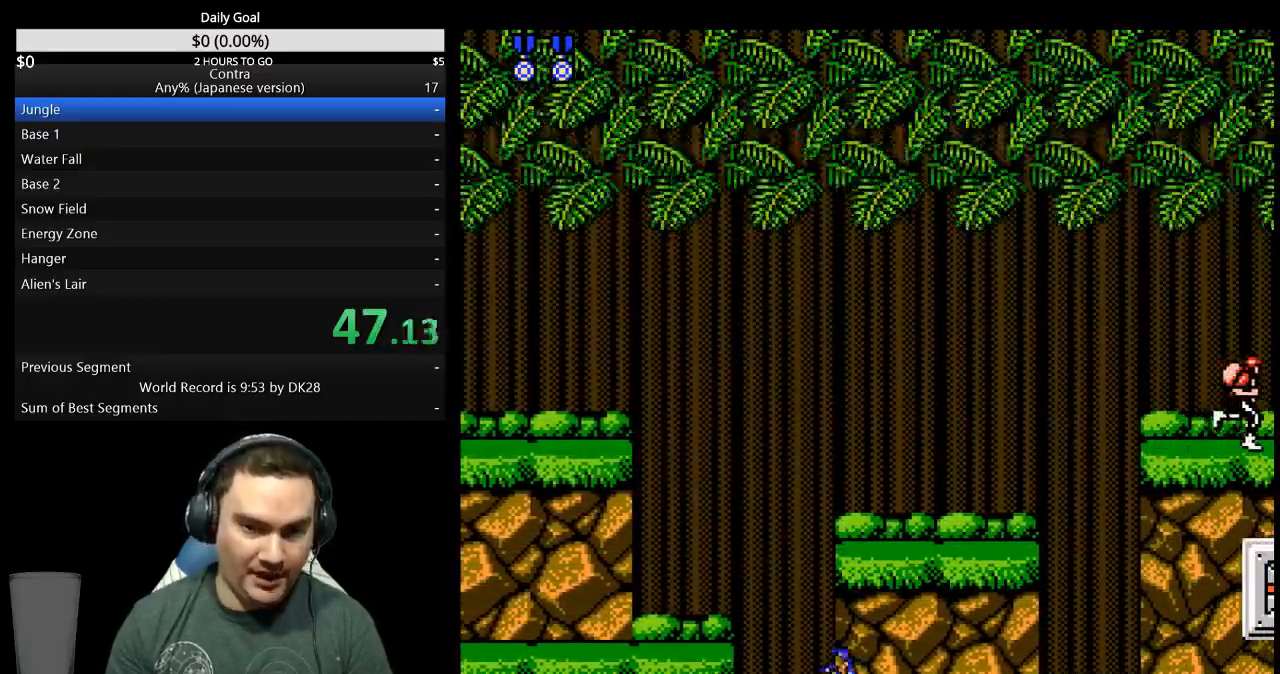
{"buttons": ["A"], "events": [[67, "DPAD_RIGHT", "up"], [500, "A", "down"]]}
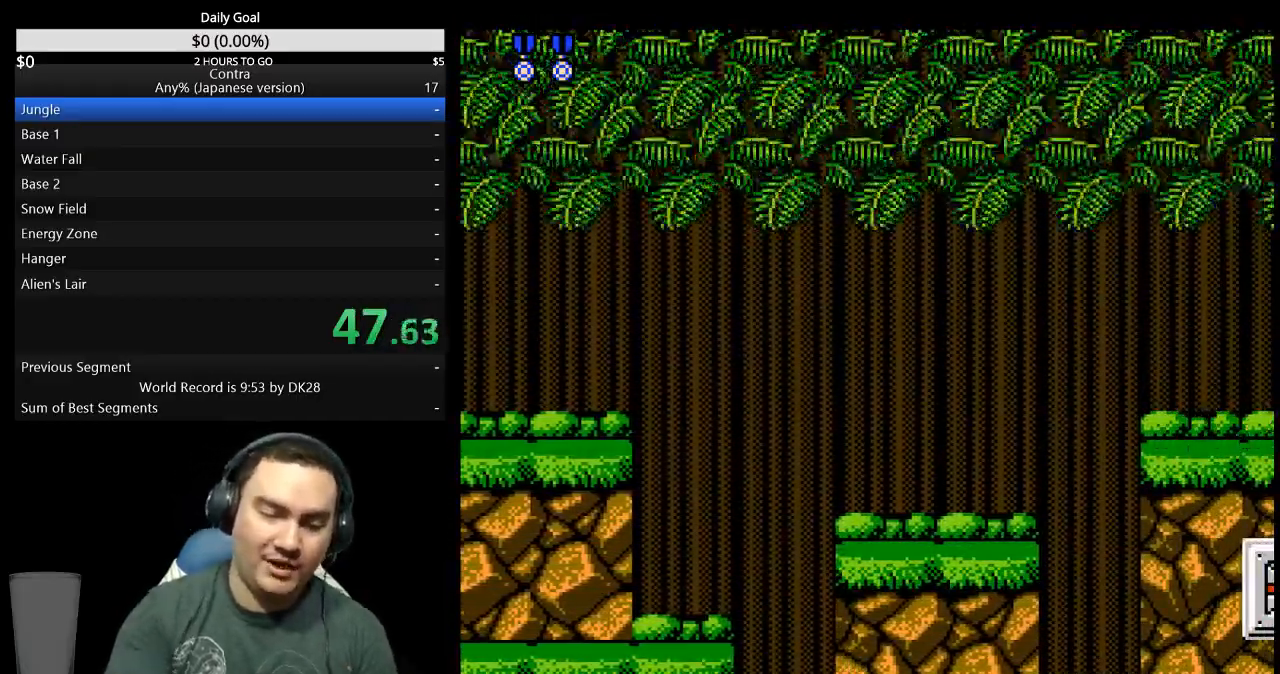
{"buttons": [], "events": [[333, "A", "up"]]}